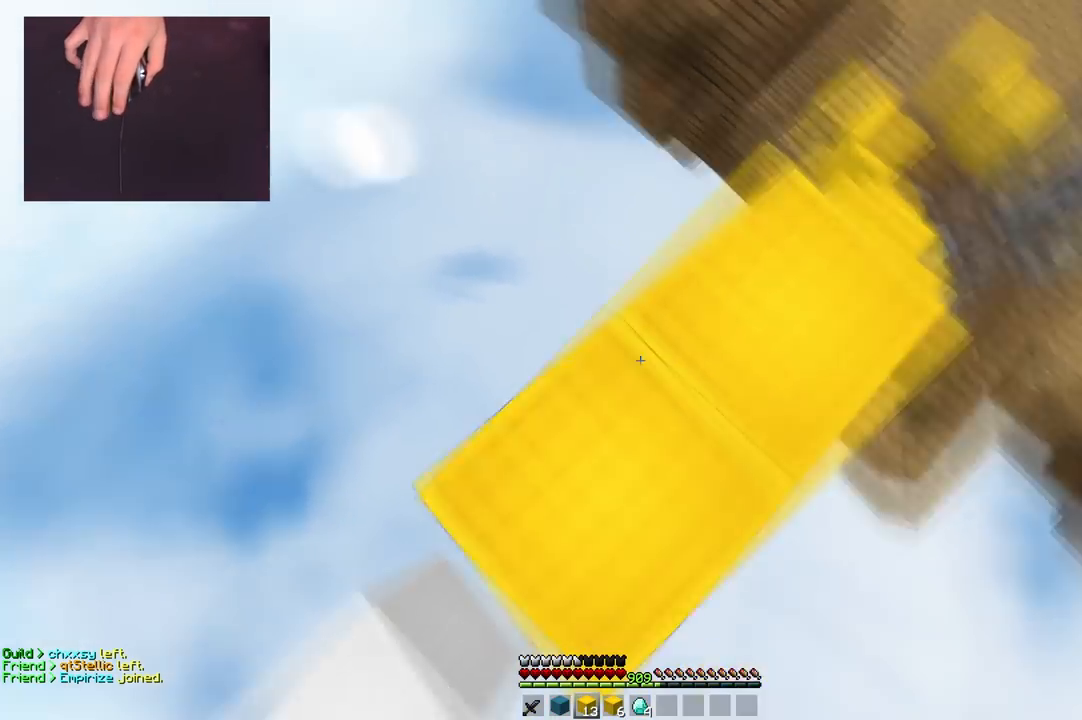
Gameplay with keyboard and mouse; each line is a JSON object with the keys and mouse buttons held at the frame after it. "events" lists presses ("down") and releases ("up") of "a", "d", "s", "space", "w", "mouse_left" and "mouse_right" between this image and that frame as [ms after this image, input, new state], when the widget could be followed in between. "mouse_left", "mouse_right" = the "left", "right" buttons of the "mouse" list. No other keys are recorded. Fast repeated clicks can show as one long hold. Mouse movement is not recorded.
{"keys": ["space", "w"], "mouse": ["right"], "events": [[17, "a", "up"], [17, "s", "up"], [67, "mouse_right", "up"], [117, "w", "down"], [134, "d", "up"], [151, "mouse_left", "down"], [251, "space", "down"], [301, "mouse_left", "up"], [484, "mouse_right", "down"]]}
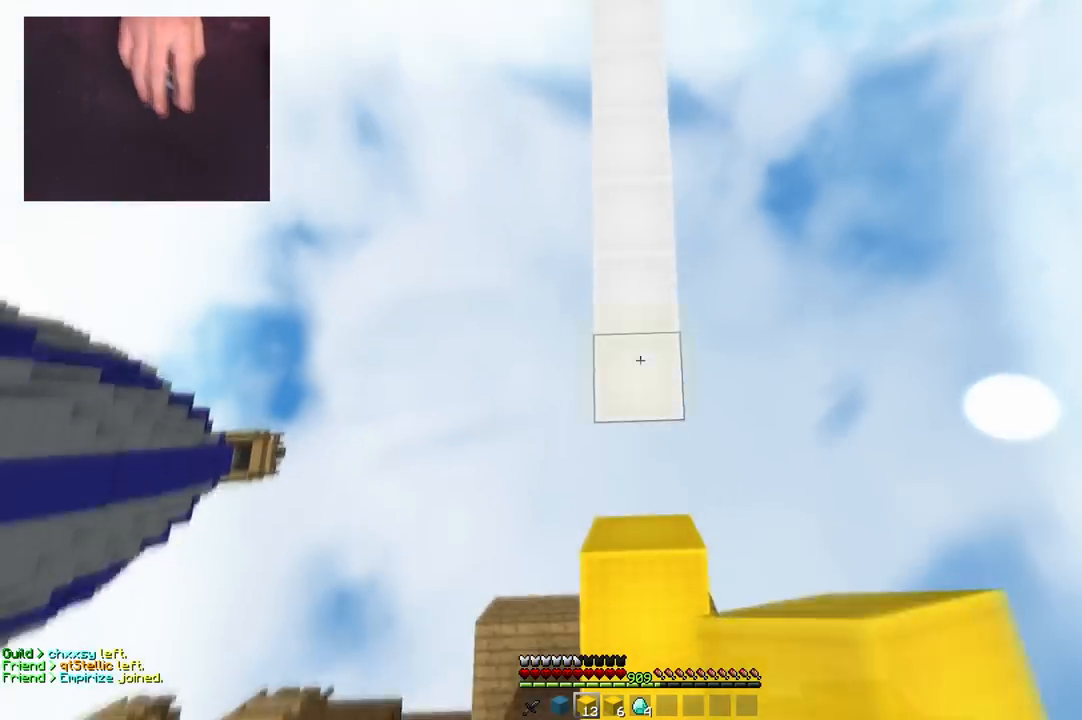
{"keys": ["space", "w"], "mouse": [], "events": [[50, "space", "up"], [167, "mouse_right", "up"], [217, "space", "down"]]}
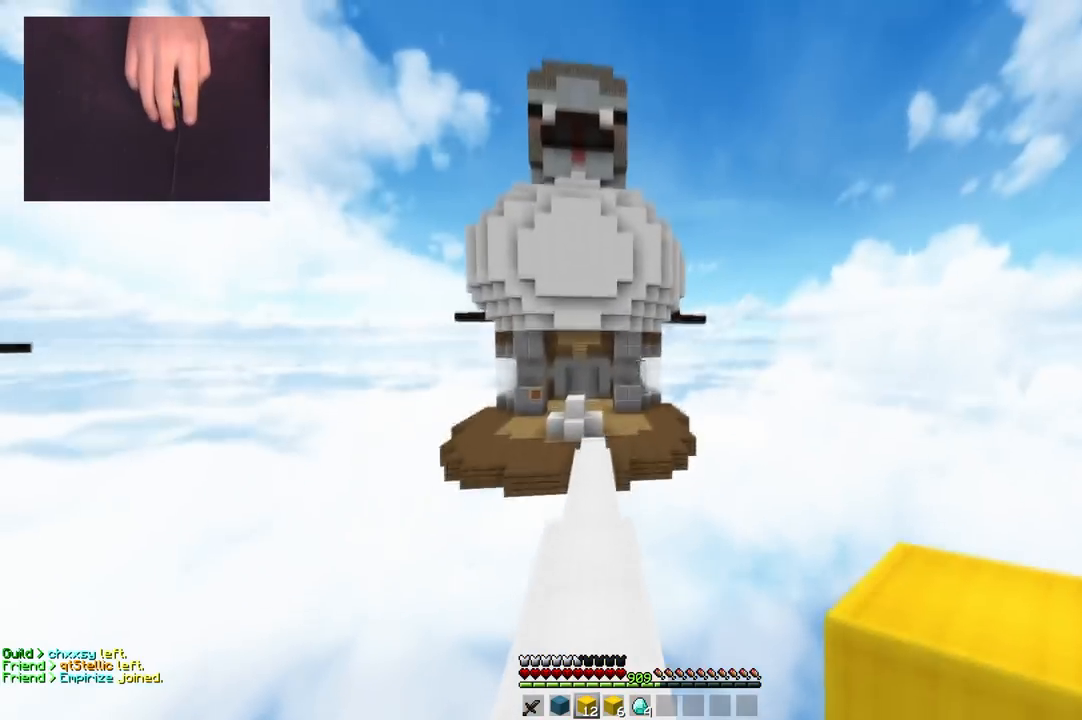
{"keys": ["space", "w"], "mouse": [], "events": []}
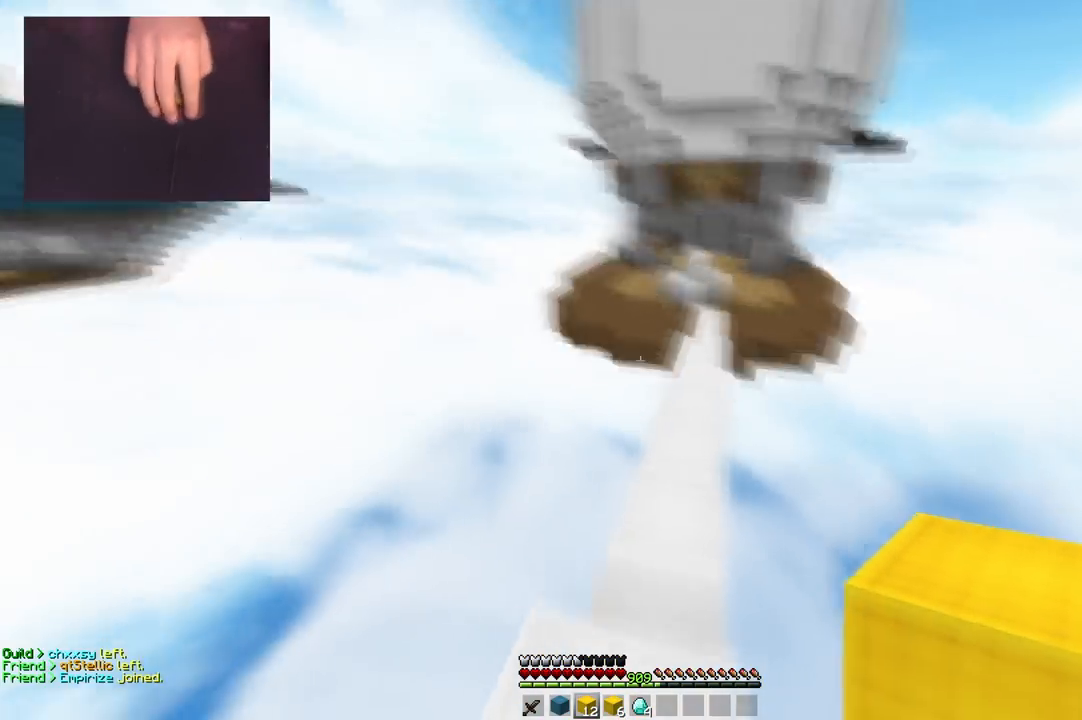
{"keys": ["space", "w"], "mouse": [], "events": []}
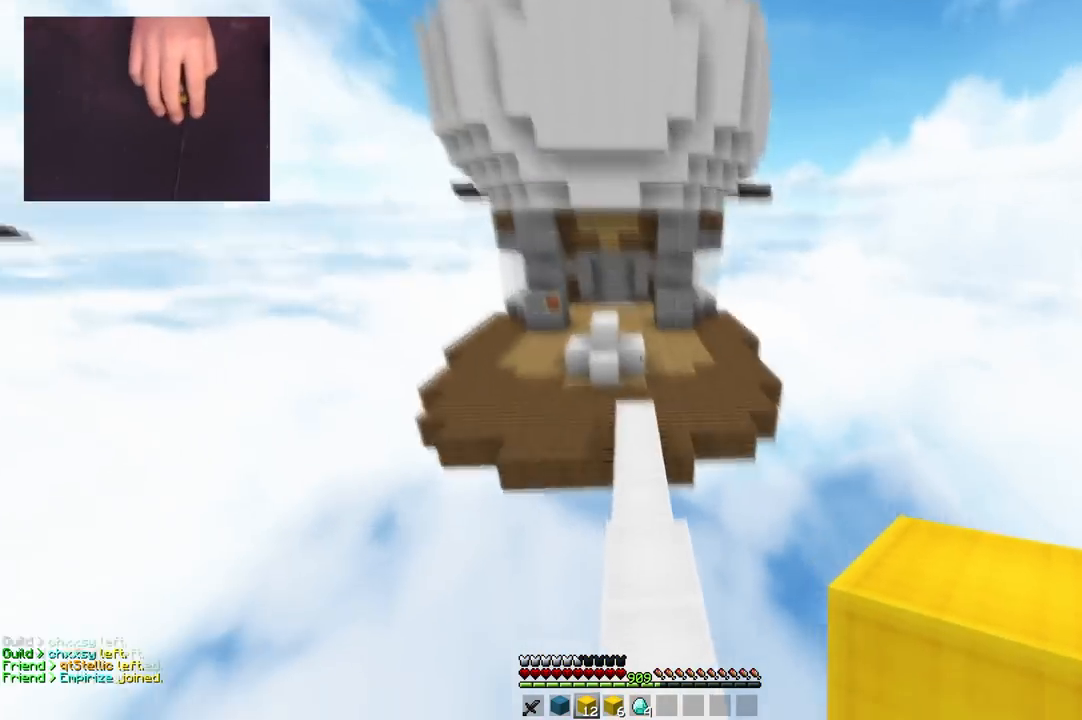
{"keys": ["space", "w"], "mouse": [], "events": []}
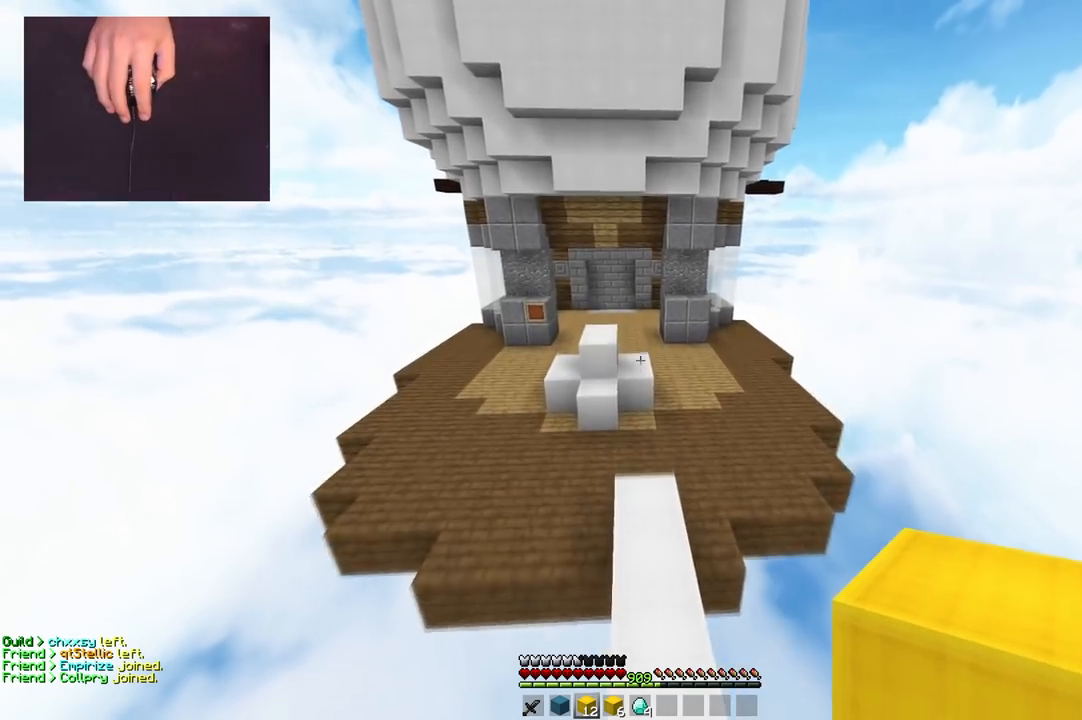
{"keys": ["w"], "mouse": ["left"], "events": [[83, "space", "up"], [434, "mouse_left", "down"]]}
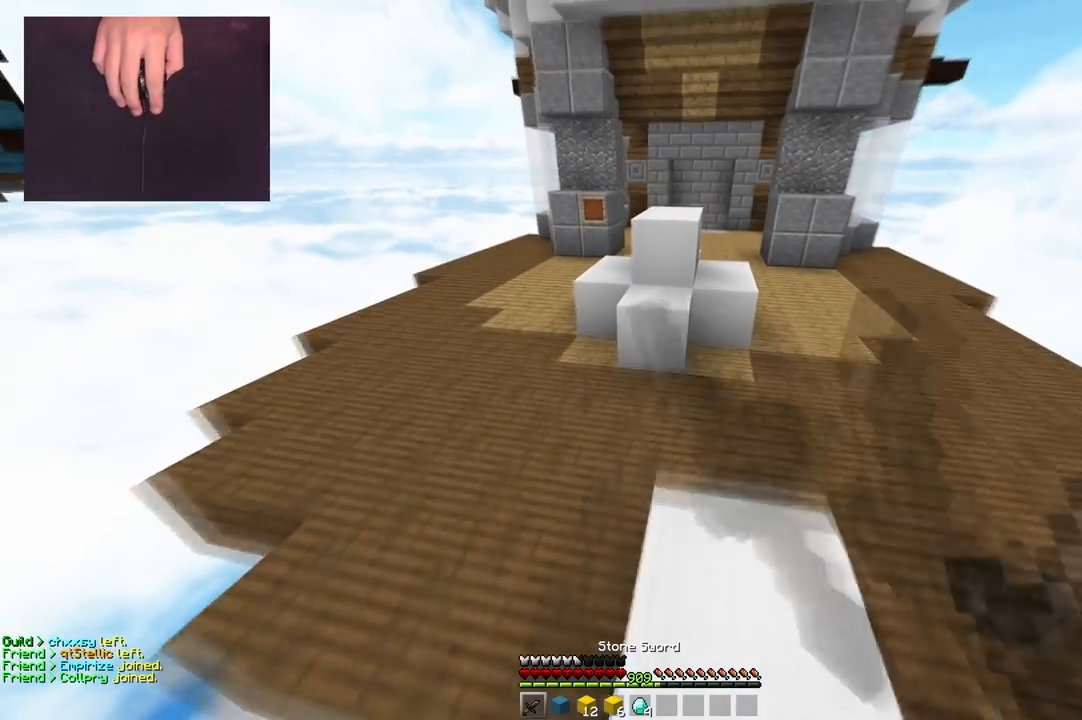
{"keys": [], "mouse": ["left"], "events": [[151, "d", "down"], [234, "d", "up"], [234, "w", "up"]]}
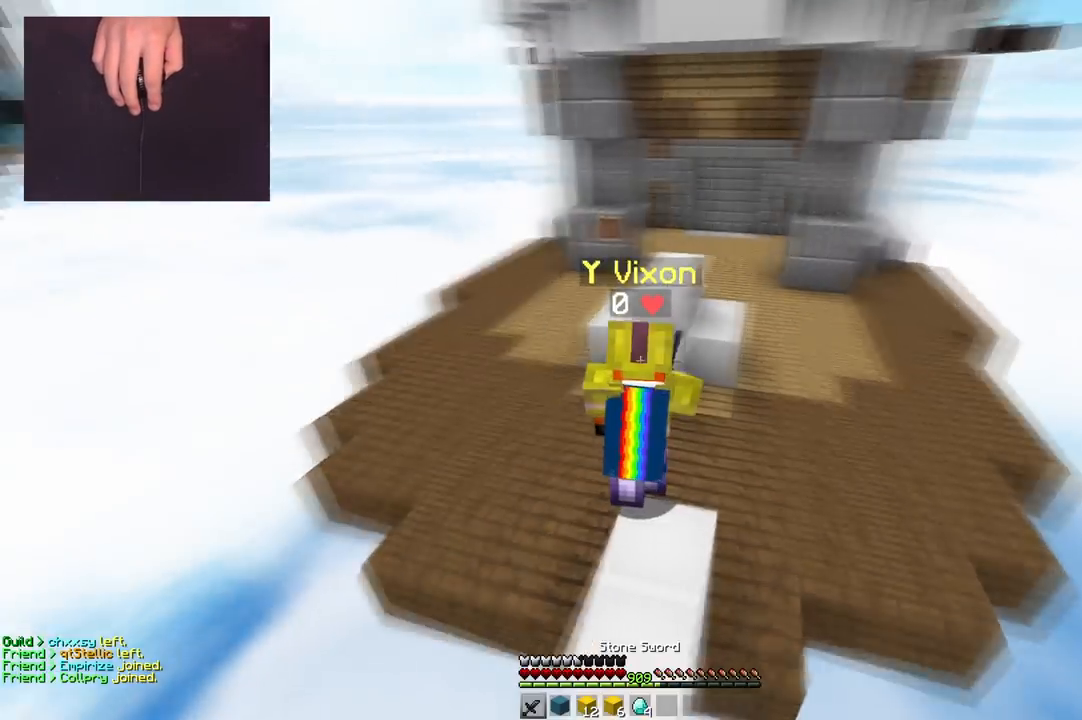
{"keys": [], "mouse": ["left"], "events": []}
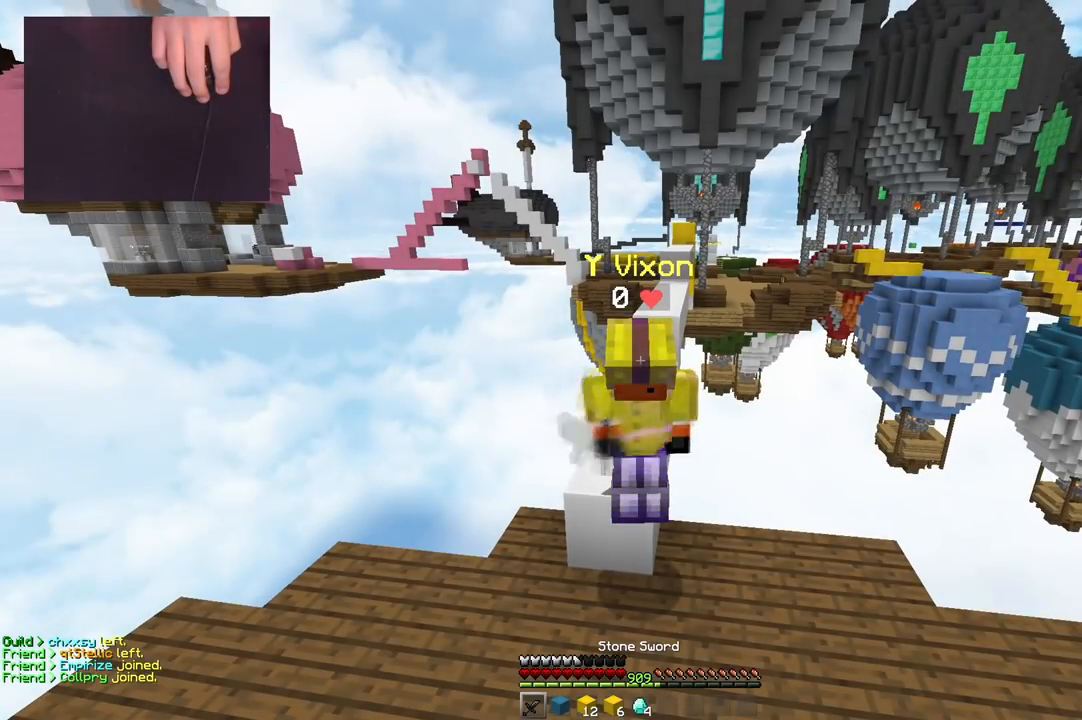
{"keys": [], "mouse": ["left"], "events": []}
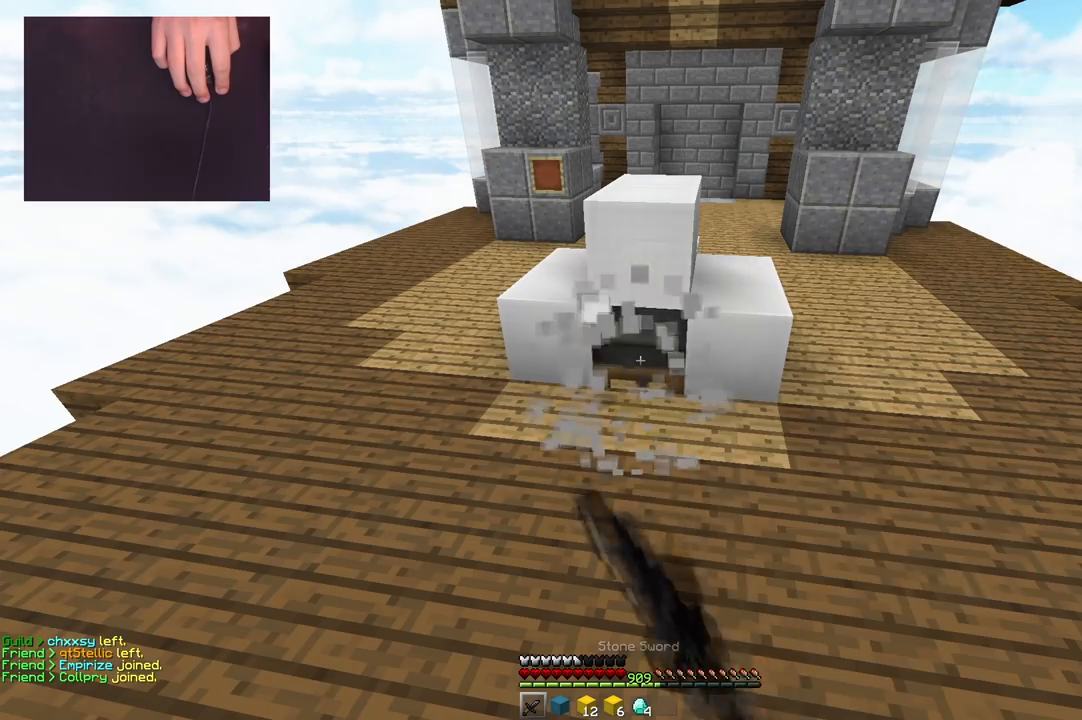
{"keys": [], "mouse": ["left"], "events": []}
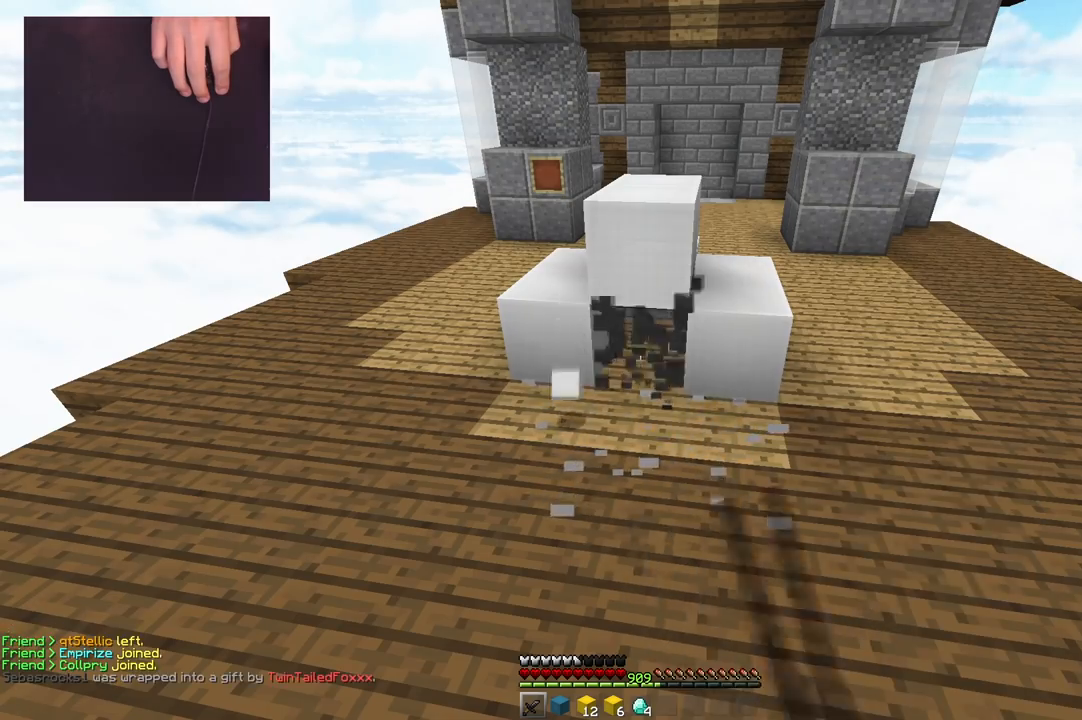
{"keys": ["w"], "mouse": [], "events": [[167, "mouse_left", "up"], [334, "w", "down"]]}
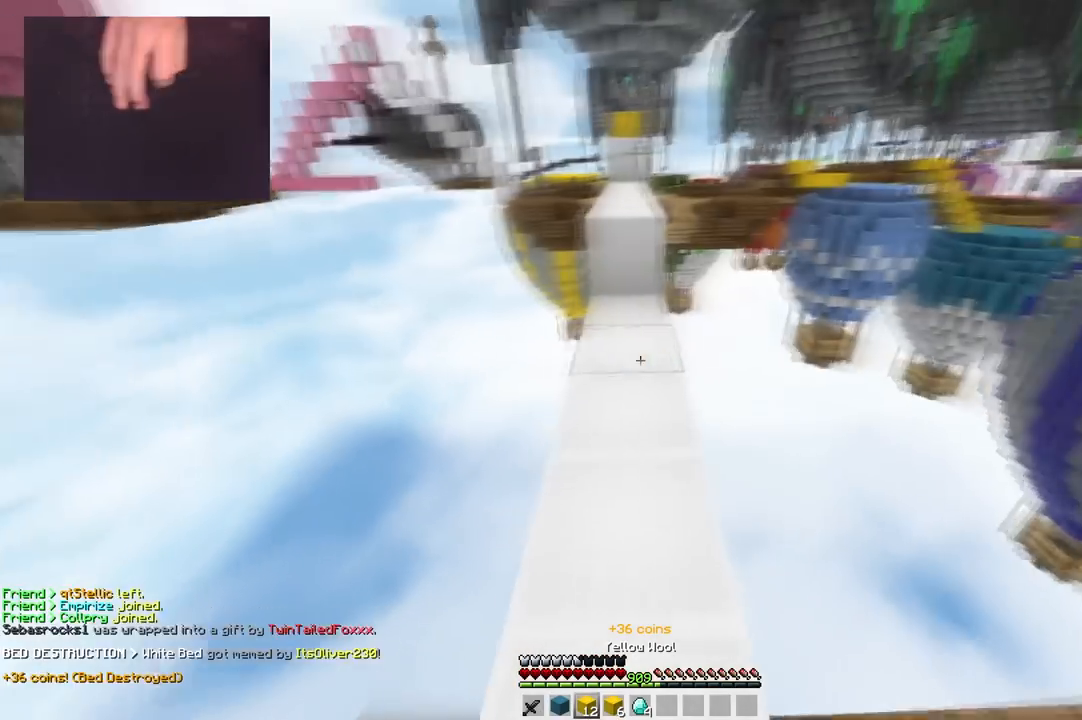
{"keys": ["w"], "mouse": [], "events": [[217, "mouse_right", "down"], [267, "space", "down"], [367, "mouse_right", "up"], [467, "space", "up"]]}
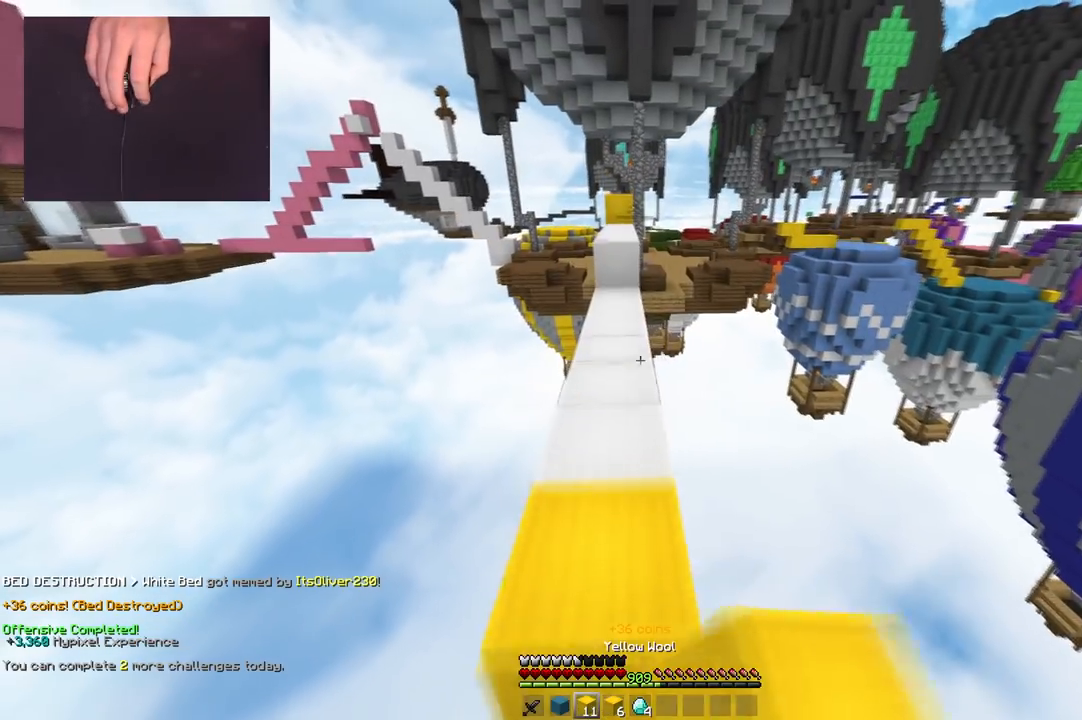
{"keys": ["w"], "mouse": [], "events": [[84, "space", "down"], [417, "space", "up"]]}
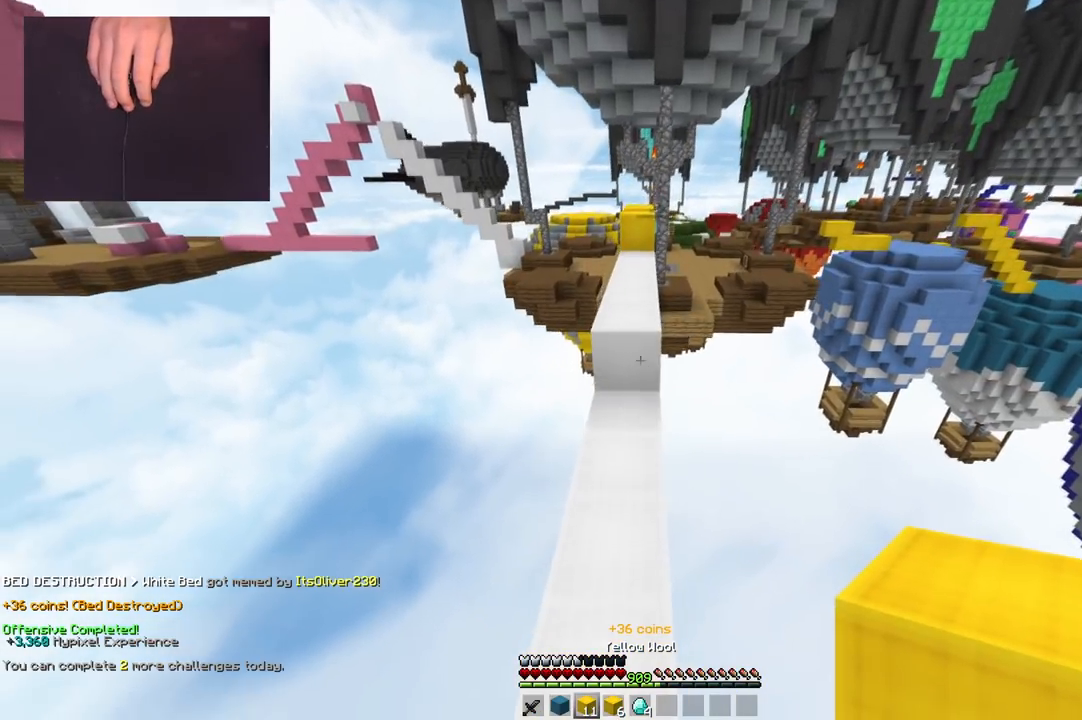
{"keys": ["space", "w"], "mouse": [], "events": [[183, "space", "down"]]}
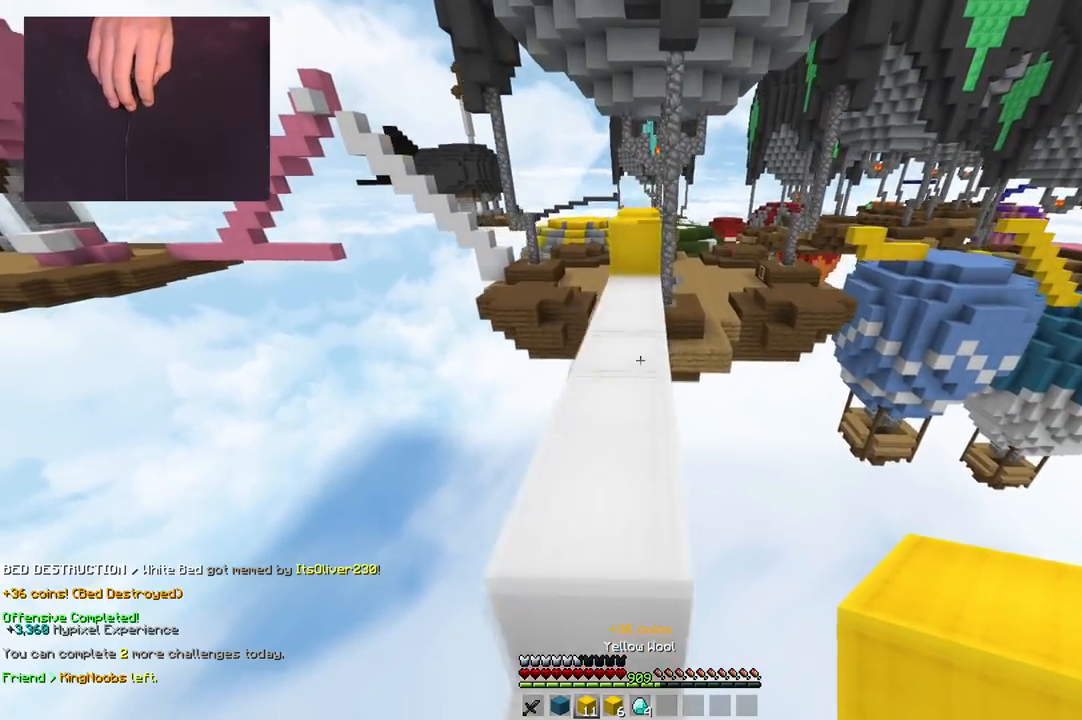
{"keys": ["space", "w"], "mouse": ["right"], "events": [[50, "space", "up"], [451, "mouse_right", "down"], [501, "space", "down"]]}
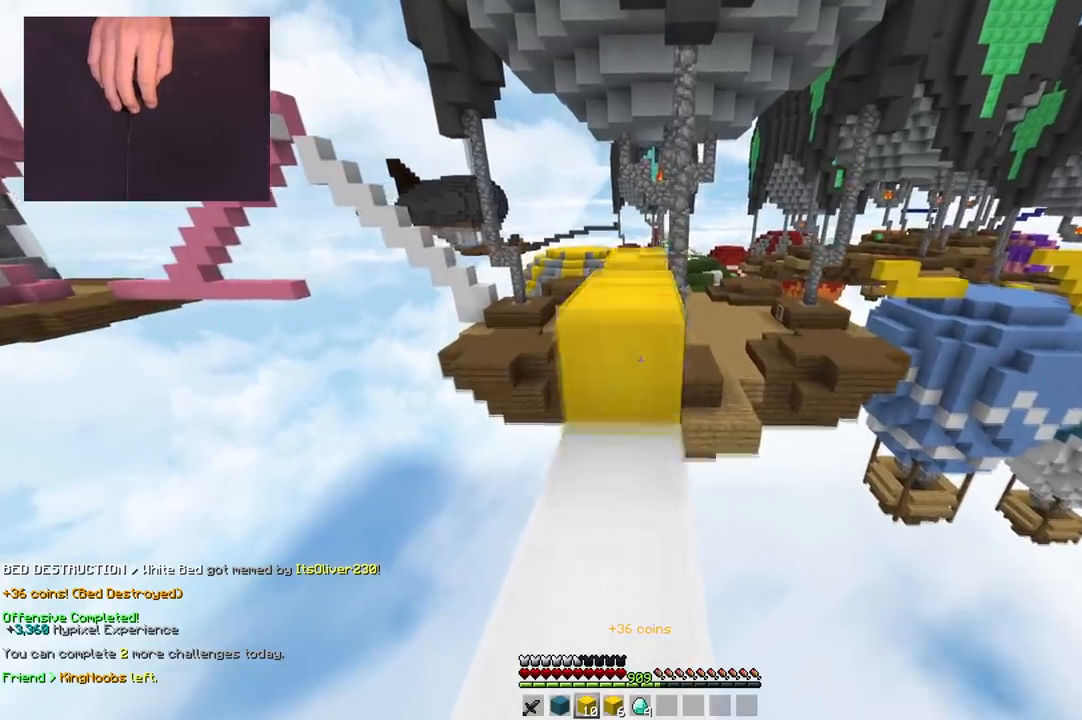
{"keys": ["space", "w"], "mouse": [], "events": [[50, "mouse_right", "up"], [167, "mouse_left", "down"], [183, "space", "up"], [300, "mouse_left", "up"], [300, "space", "down"]]}
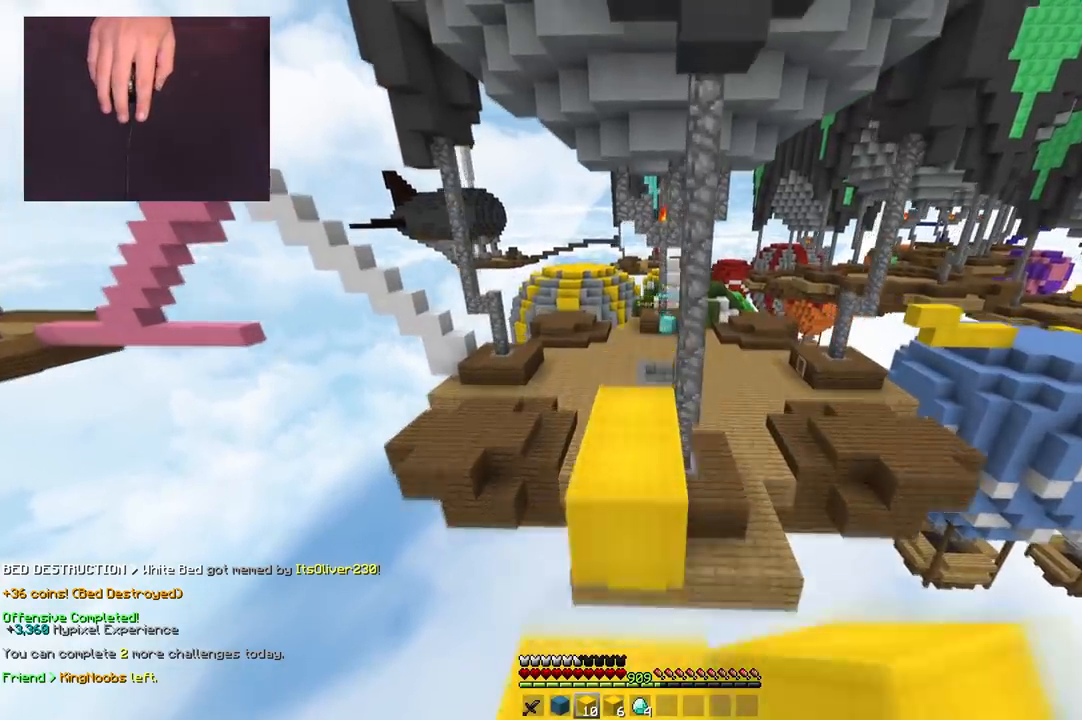
{"keys": ["w"], "mouse": [], "events": [[201, "space", "up"]]}
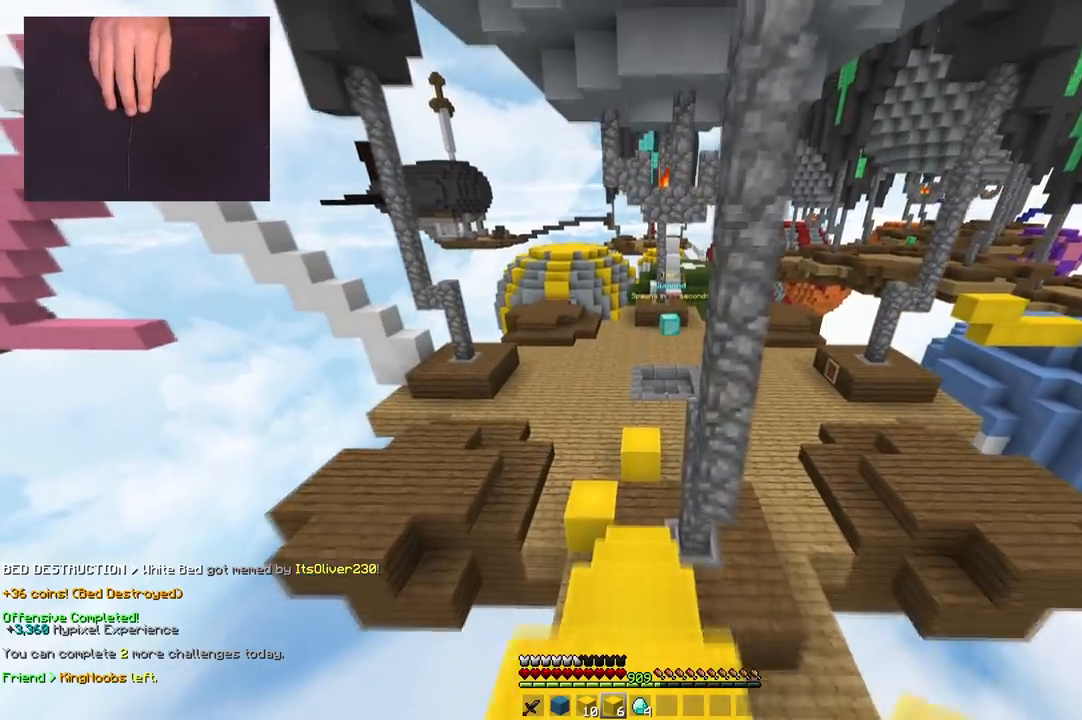
{"keys": ["w"], "mouse": [], "events": []}